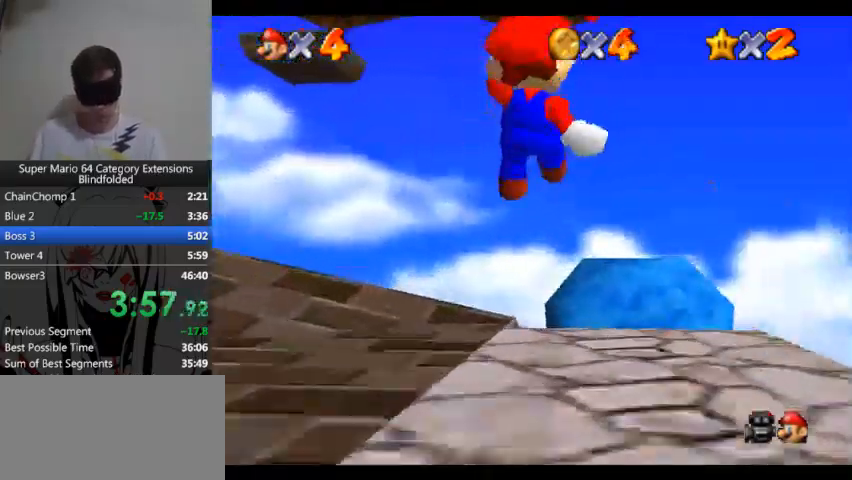
Gameplay with a controller (Xbox layout); each line is a JSON object with the inputs held at the frame after it. "events" lists button and stick changes between this image and that frame as [ms after this image, input, new state], when the widget could be followed in between. Not read: L1 L2 R1 R2.
{"buttons": [], "left_stick": "up-left", "right_stick": "center", "events": []}
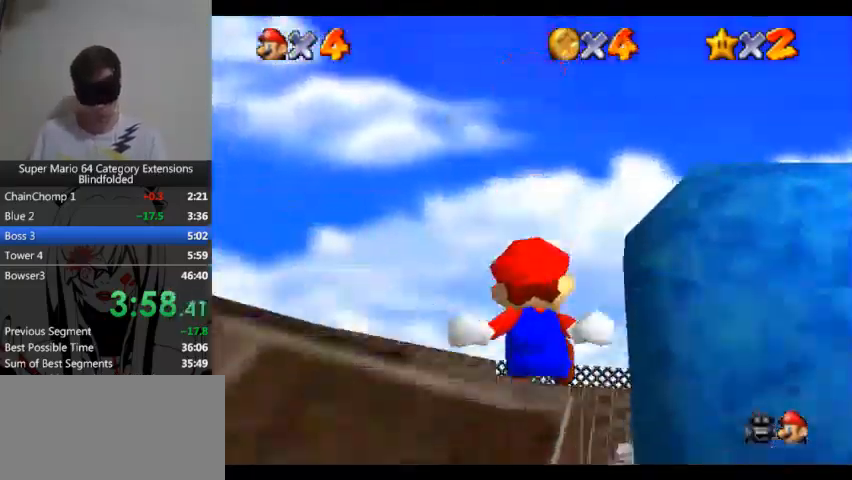
{"buttons": [], "left_stick": "up-left", "right_stick": "center", "events": []}
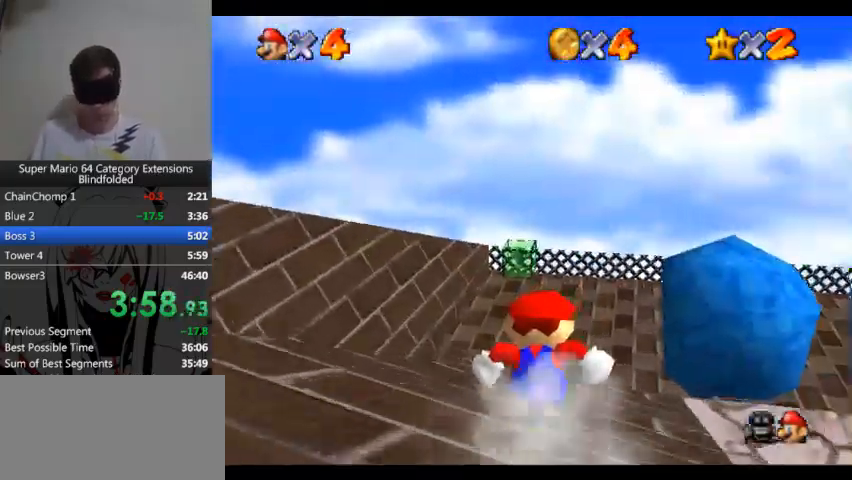
{"buttons": [], "left_stick": "center", "right_stick": "center", "events": [[267, "left_stick", "center"]]}
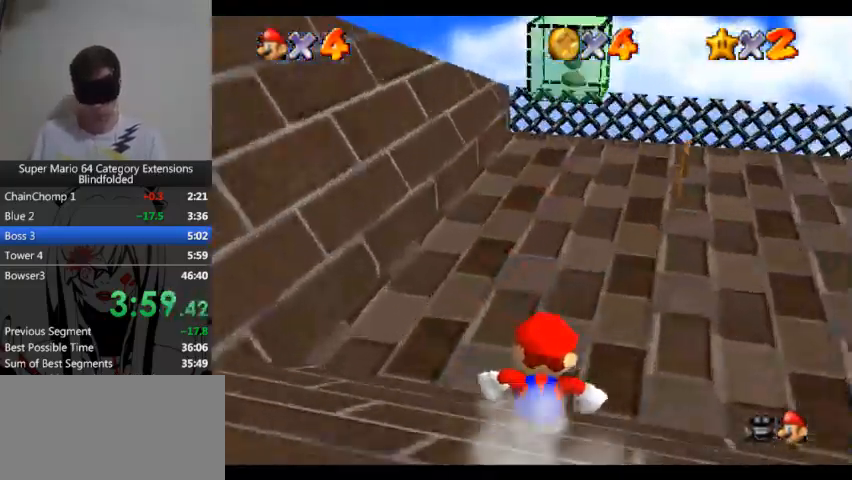
{"buttons": [], "left_stick": "center", "right_stick": "center", "events": []}
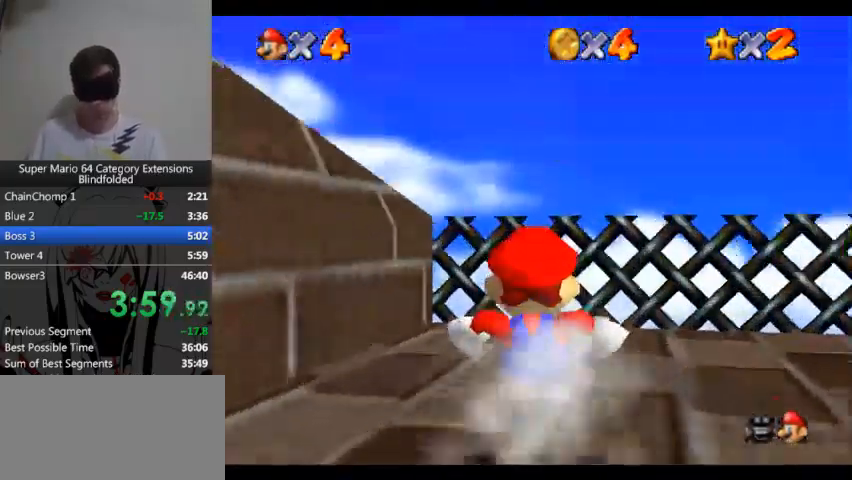
{"buttons": [], "left_stick": "center", "right_stick": "center", "events": []}
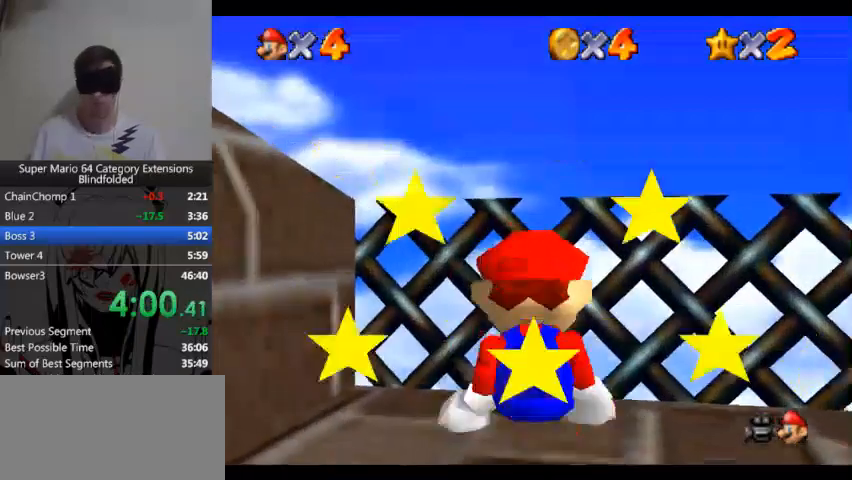
{"buttons": [], "left_stick": "center", "right_stick": "center", "events": []}
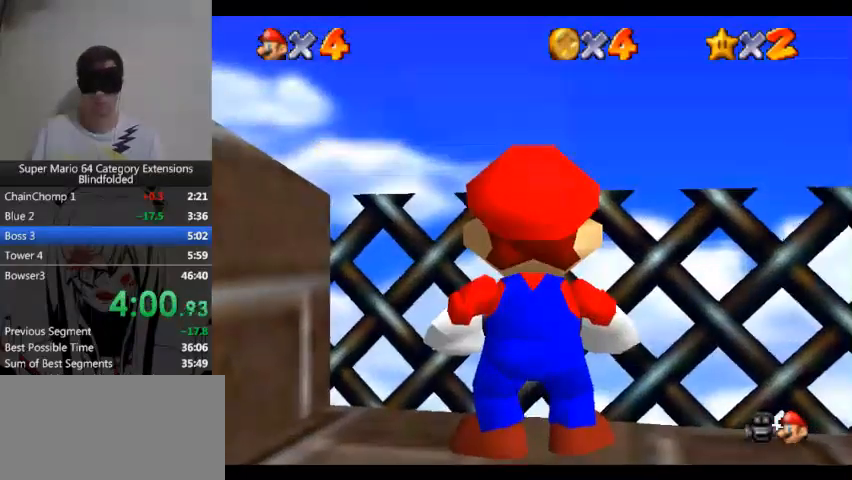
{"buttons": [], "left_stick": "center", "right_stick": "center", "events": []}
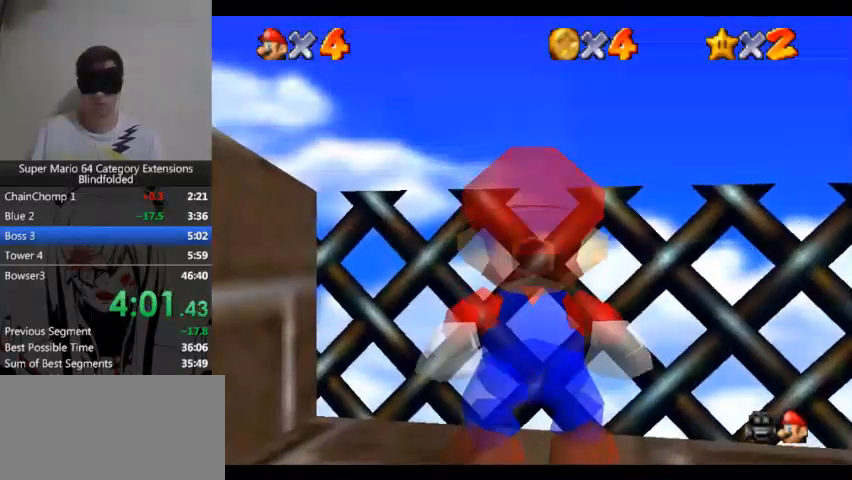
{"buttons": [], "left_stick": "center", "right_stick": "center", "events": []}
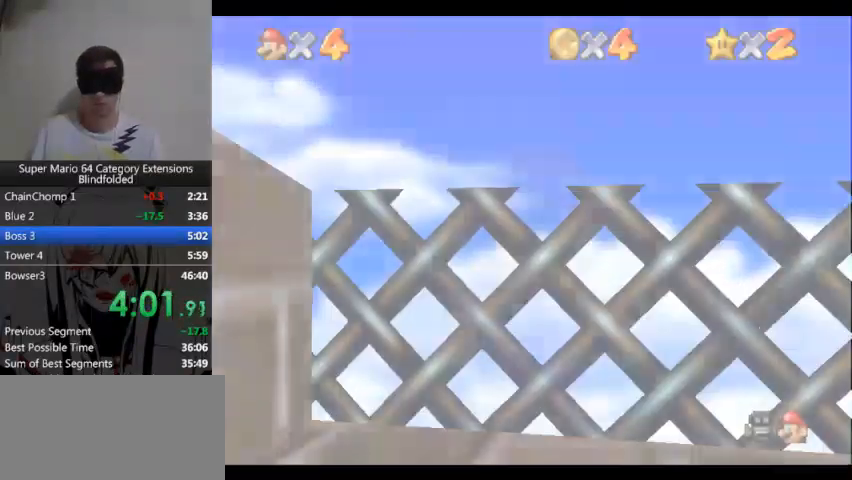
{"buttons": [], "left_stick": "center", "right_stick": "center", "events": []}
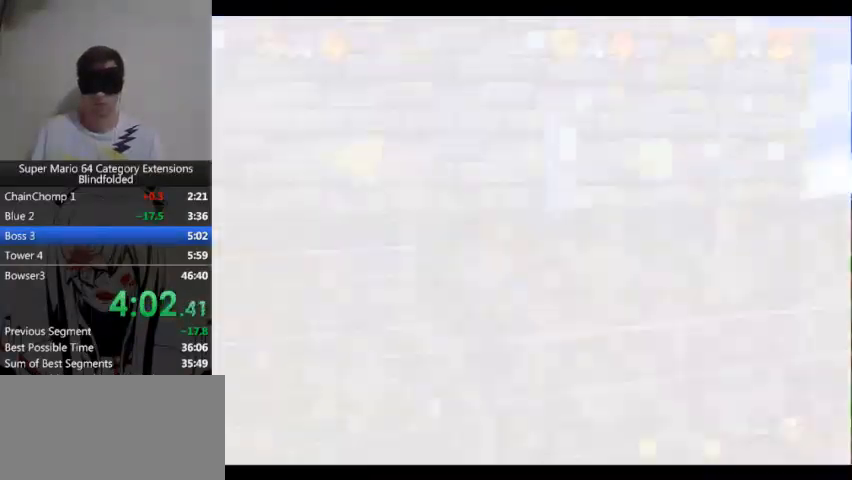
{"buttons": [], "left_stick": "center", "right_stick": "center", "events": []}
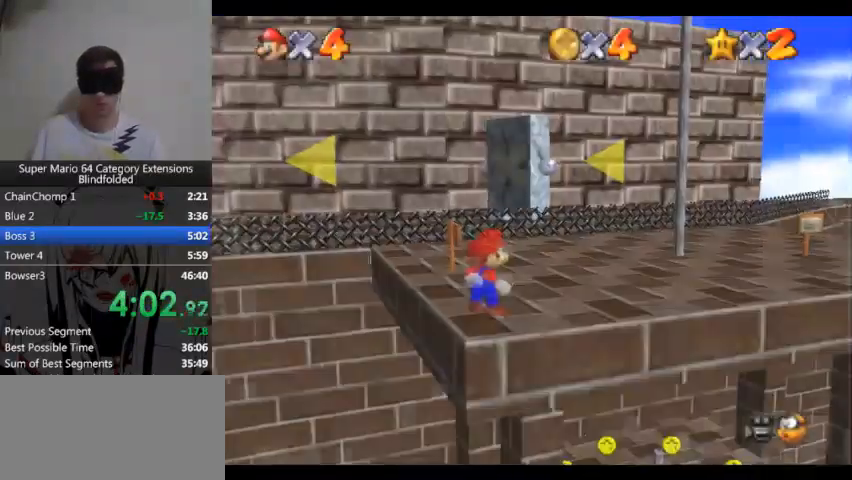
{"buttons": [], "left_stick": "center", "right_stick": "center", "events": [[367, "DPAD_RIGHT", "down"], [467, "DPAD_RIGHT", "up"]]}
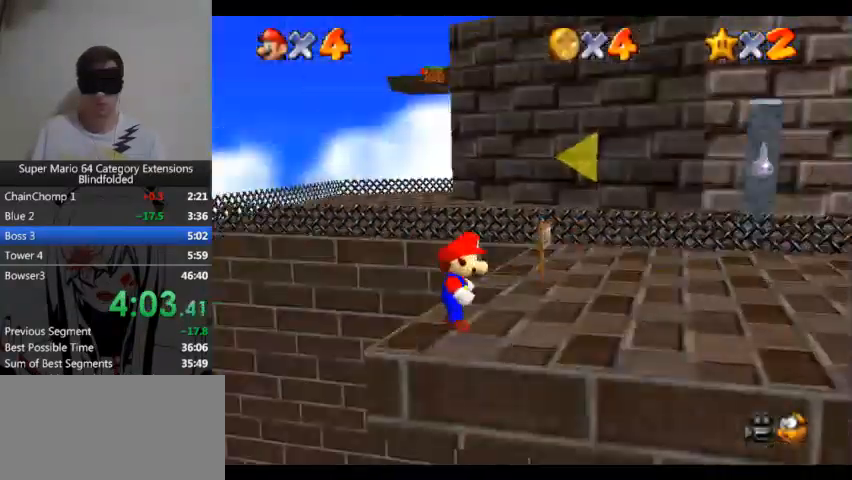
{"buttons": [], "left_stick": "center", "right_stick": "center", "events": [[67, "DPAD_RIGHT", "down"], [200, "DPAD_RIGHT", "up"]]}